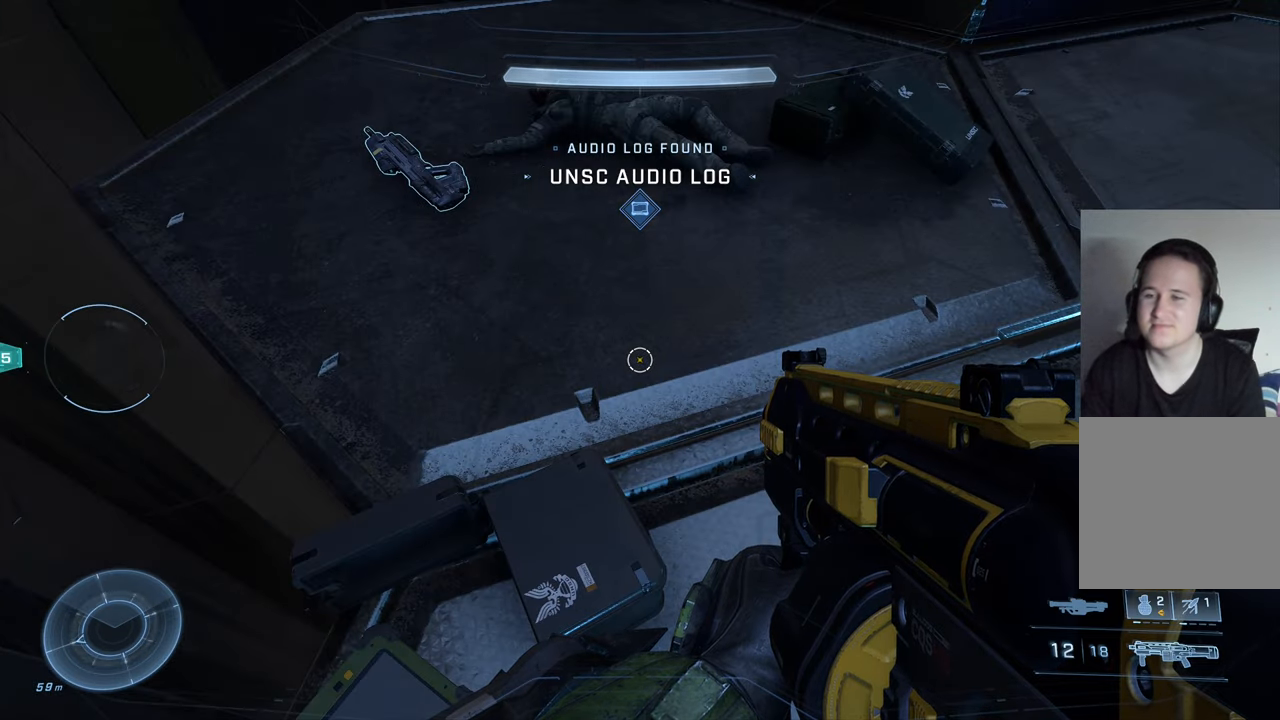
Gameplay with a controller (Xbox layout); each line is a JSON object with the inputs held at the frame after it. "events" lists button and stick changes between this image and that frame as [ms after this image, input, new state], when the widget could be followed in between.
{"buttons": [], "left_stick": "center", "right_stick": "left", "events": [[200, "right_stick", "up"], [400, "right_stick", "center"], [450, "right_stick", "left"]]}
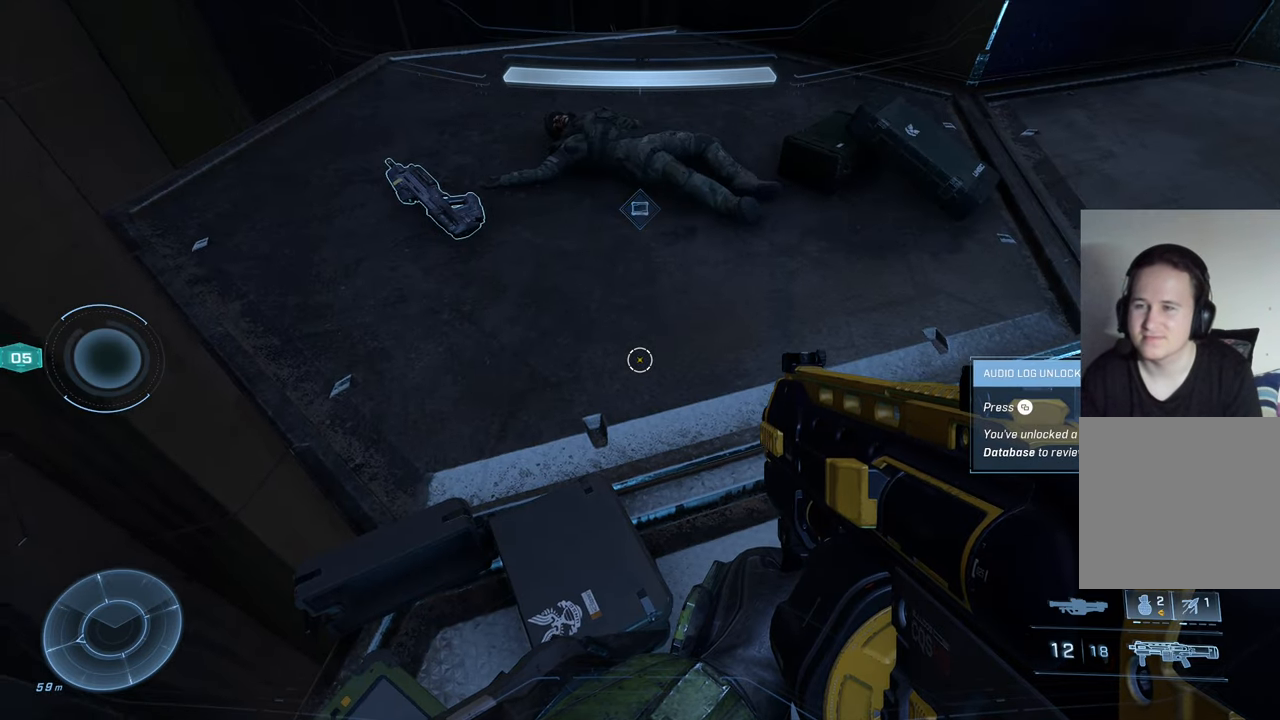
{"buttons": [], "left_stick": "up-left", "right_stick": "down", "events": [[34, "right_stick", "up-left"], [184, "left_stick", "right"], [367, "right_stick", "center"], [384, "left_stick", "up"], [434, "left_stick", "up-left"], [434, "right_stick", "down"]]}
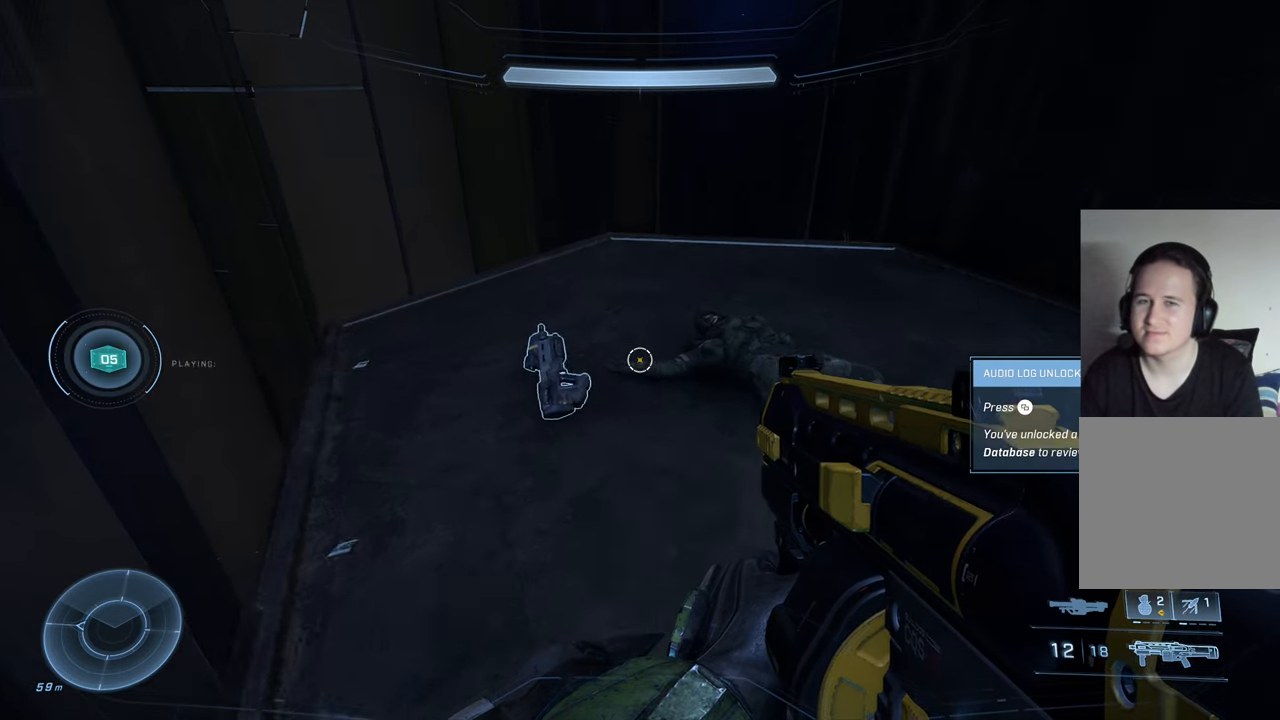
{"buttons": [], "left_stick": "up", "right_stick": "up-left", "events": [[100, "left_stick", "center"], [134, "right_stick", "center"], [334, "right_stick", "down"], [350, "left_stick", "right"], [450, "left_stick", "up"], [500, "right_stick", "up-left"]]}
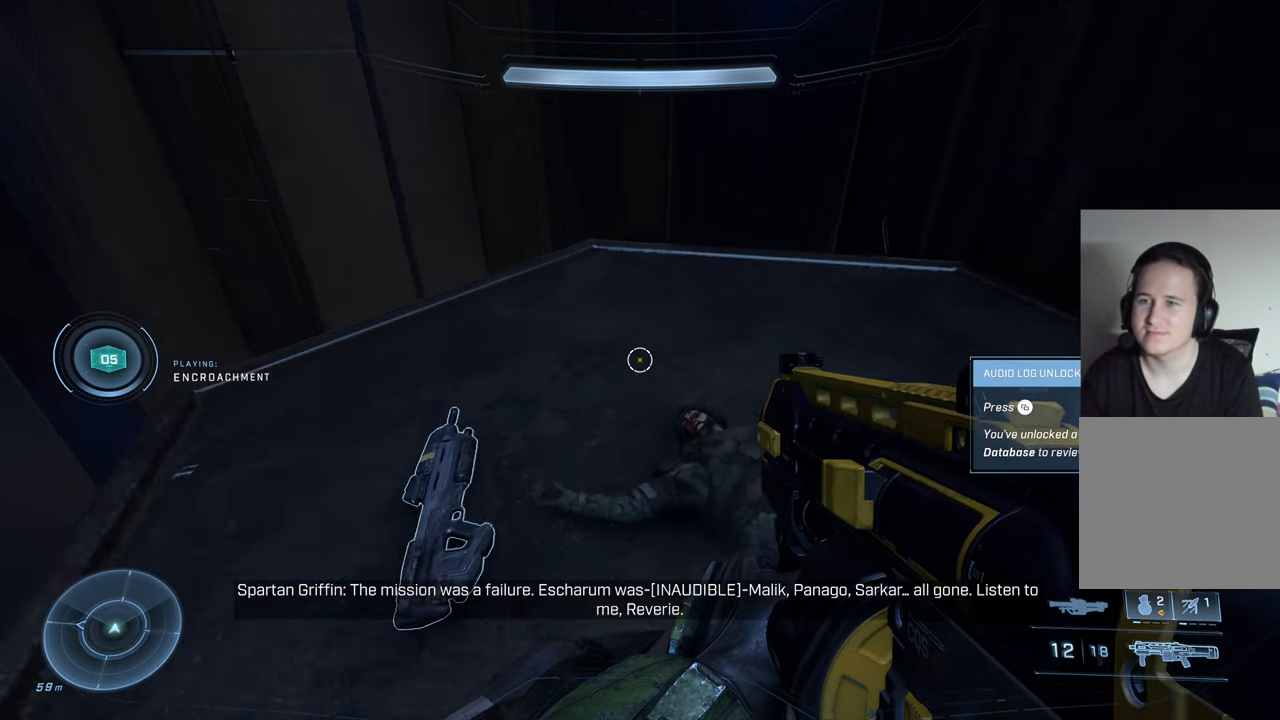
{"buttons": [], "left_stick": "center", "right_stick": "up", "events": [[284, "right_stick", "center"], [350, "right_stick", "up"], [417, "left_stick", "right"], [500, "left_stick", "center"]]}
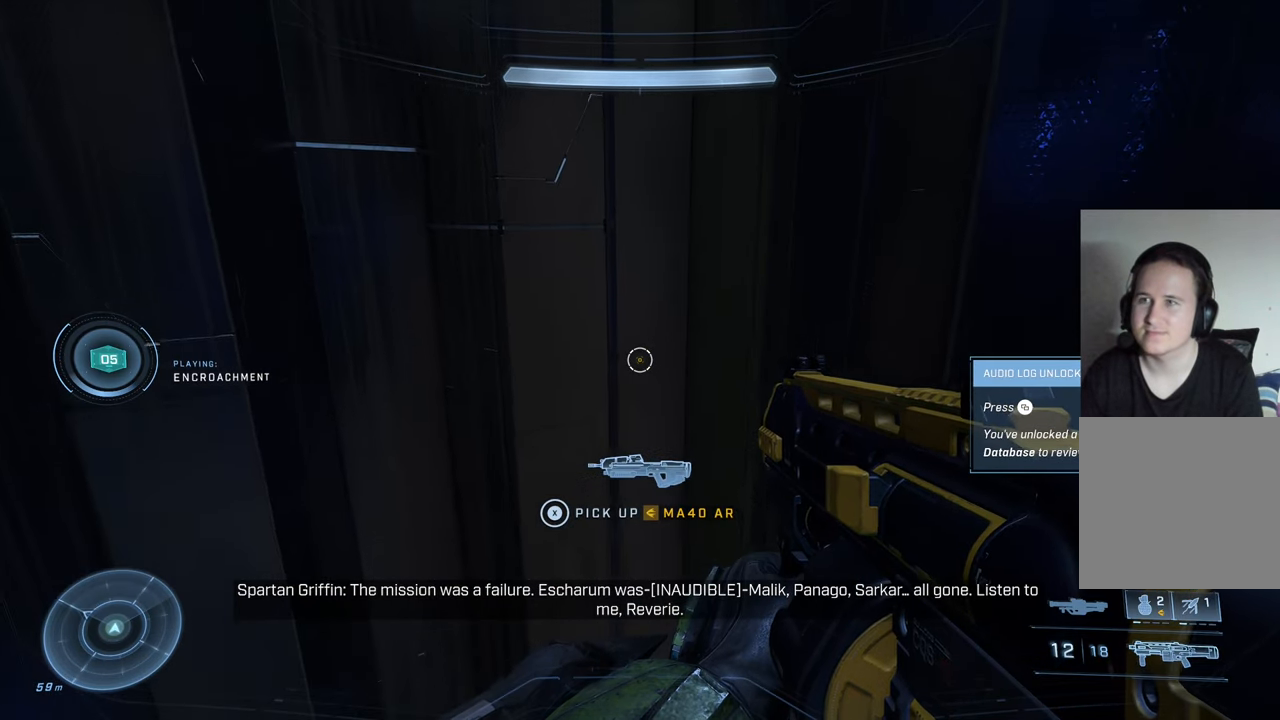
{"buttons": [], "left_stick": "down-right", "right_stick": "center", "events": [[50, "right_stick", "up-left"], [250, "right_stick", "center"], [384, "right_stick", "left"], [500, "left_stick", "down-right"], [500, "right_stick", "center"]]}
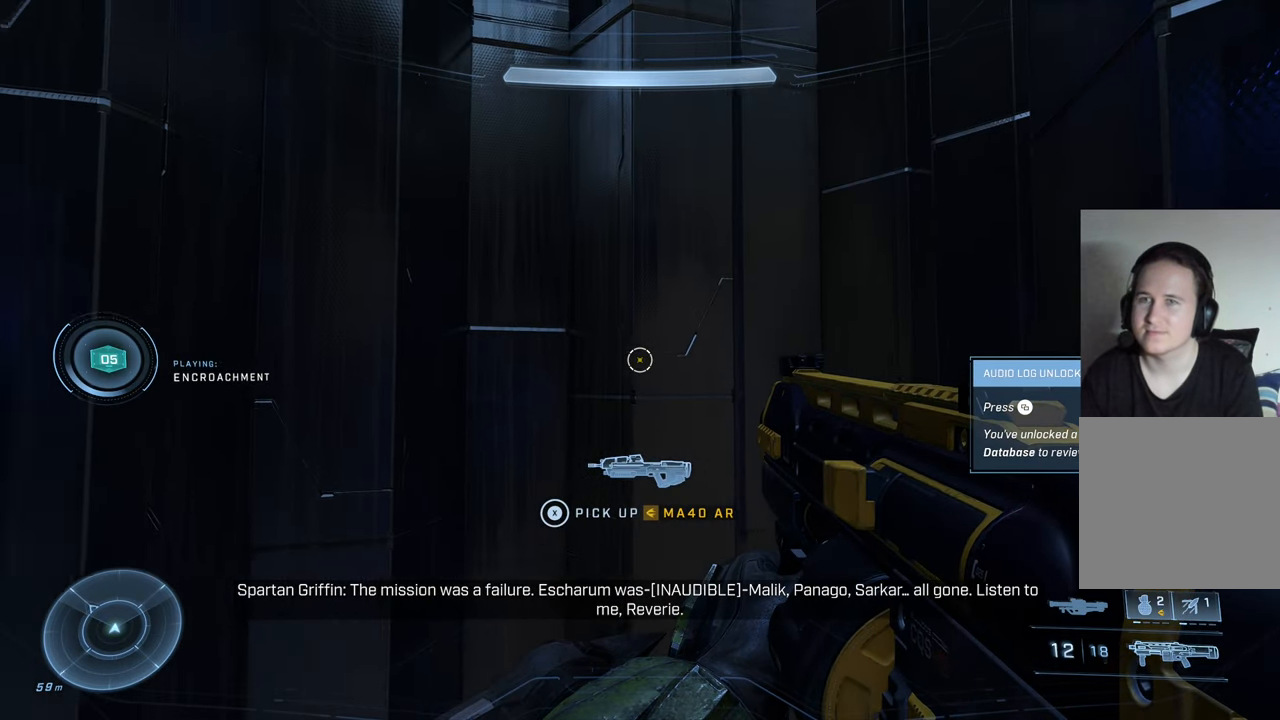
{"buttons": [], "left_stick": "center", "right_stick": "center", "events": [[50, "right_stick", "right"], [150, "left_stick", "down"], [350, "left_stick", "center"], [450, "right_stick", "center"]]}
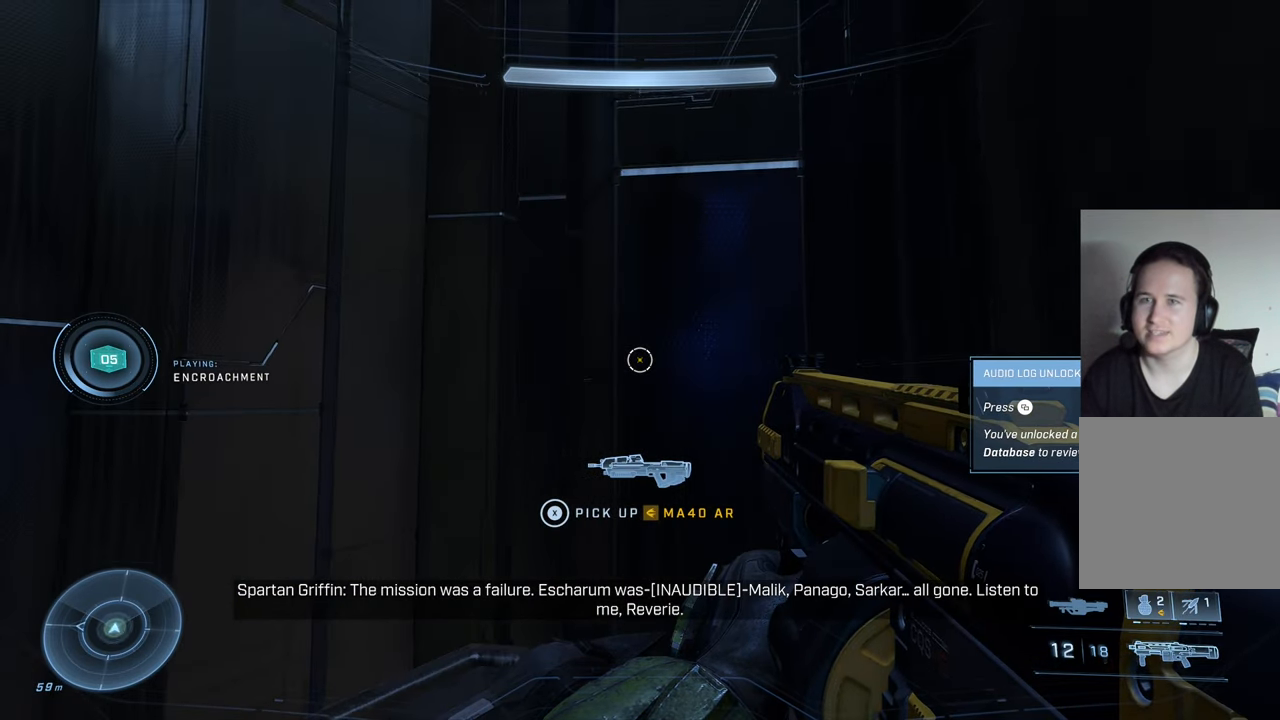
{"buttons": [], "left_stick": "center", "right_stick": "up", "events": [[50, "left_stick", "up-left"], [84, "right_stick", "right"], [217, "right_stick", "up-right"], [334, "left_stick", "center"], [350, "right_stick", "up"]]}
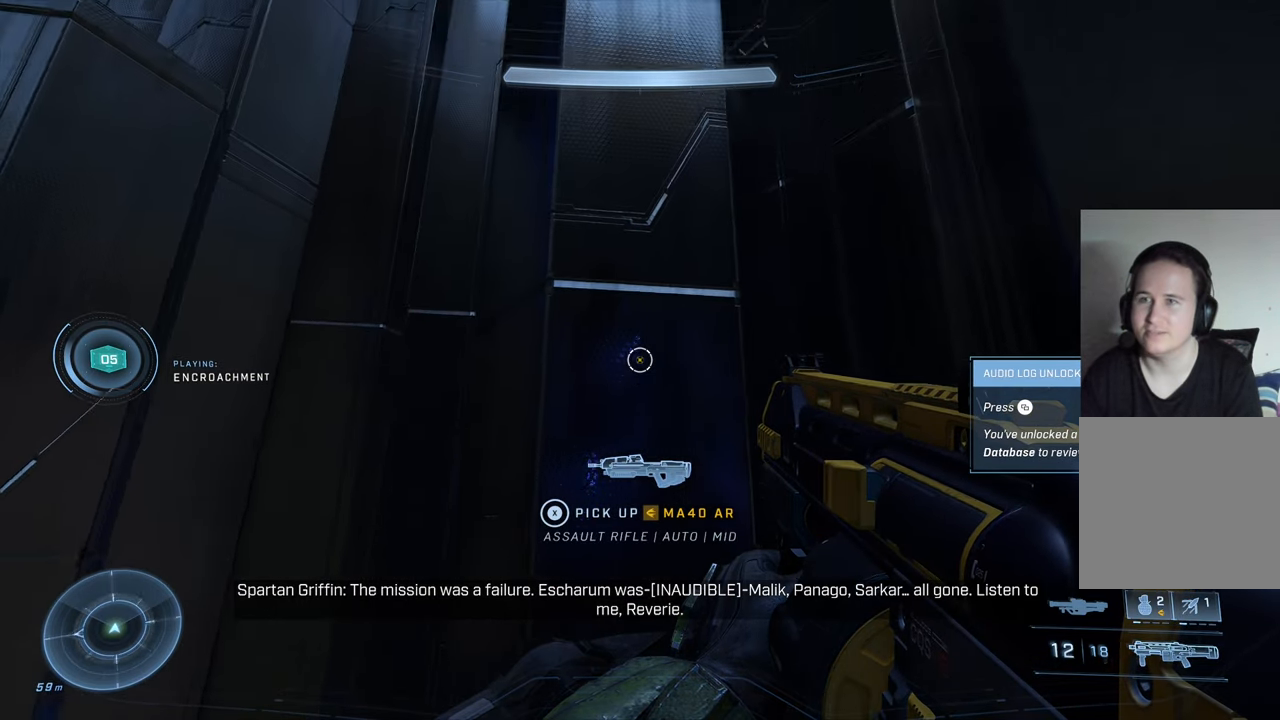
{"buttons": [], "left_stick": "center", "right_stick": "down-right", "events": [[100, "right_stick", "right"], [483, "right_stick", "down-right"]]}
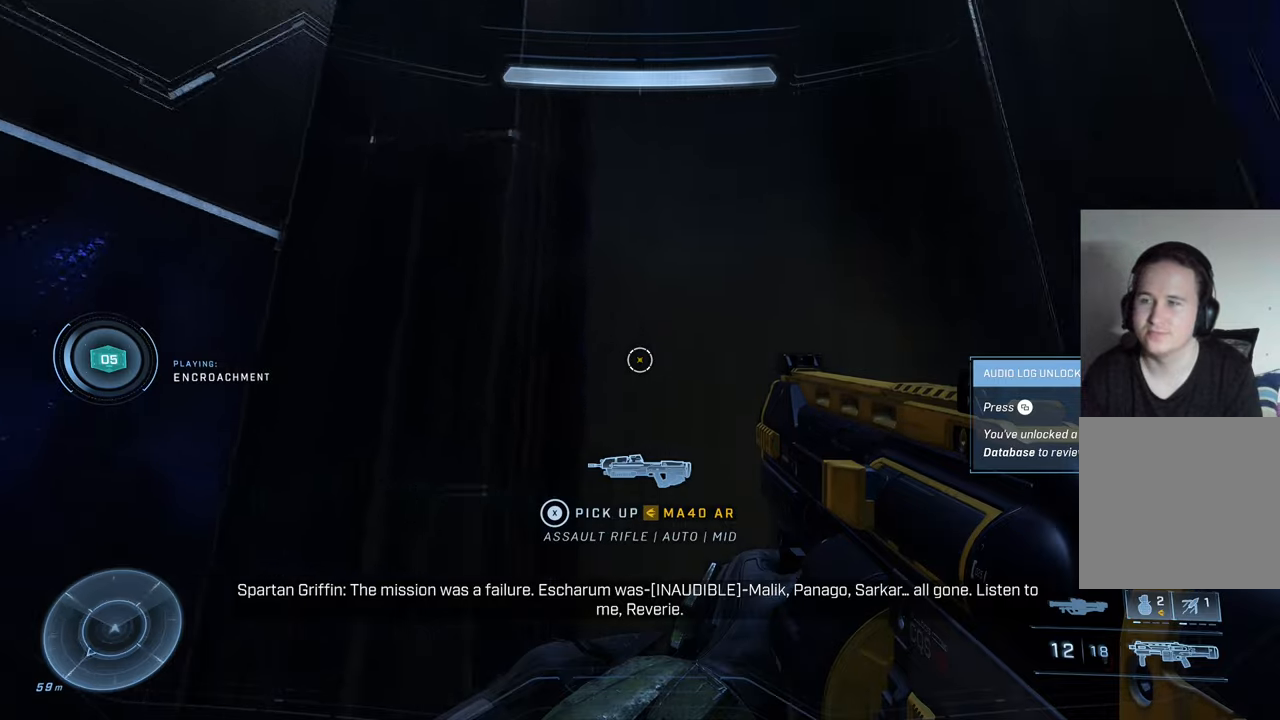
{"buttons": [], "left_stick": "center", "right_stick": "center", "events": [[466, "right_stick", "center"]]}
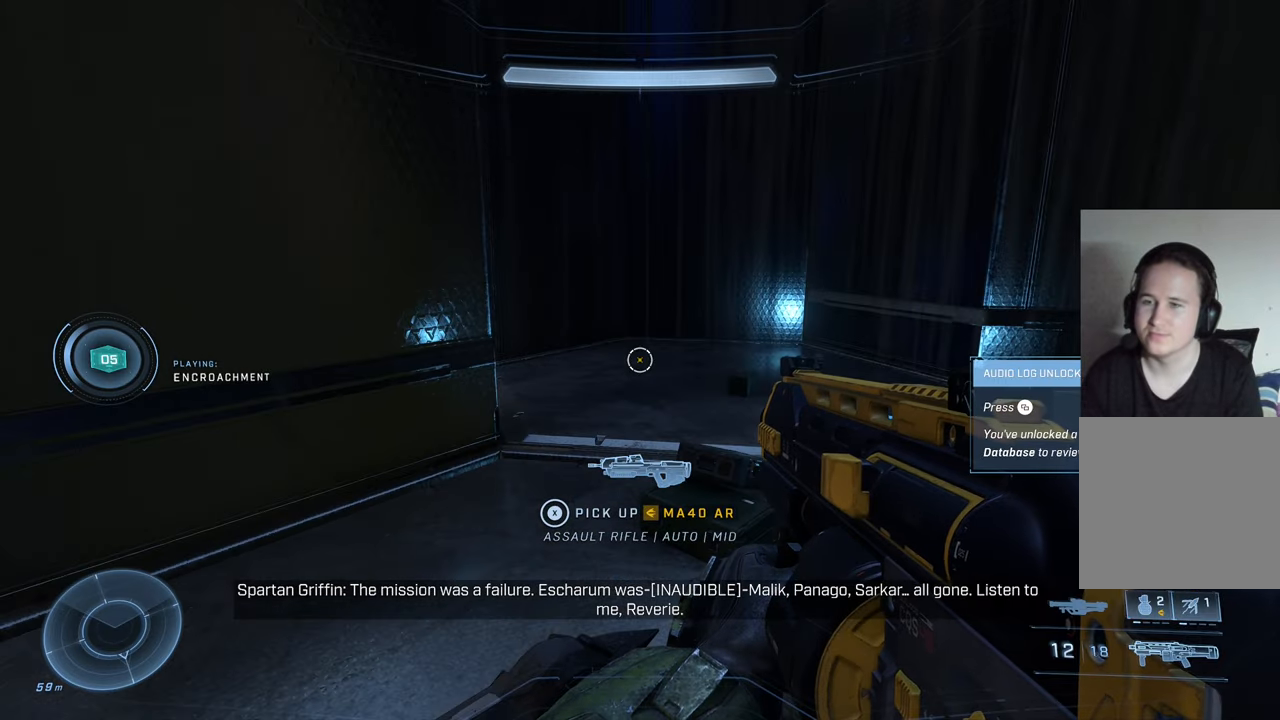
{"buttons": [], "left_stick": "center", "right_stick": "right", "events": [[233, "right_stick", "right"]]}
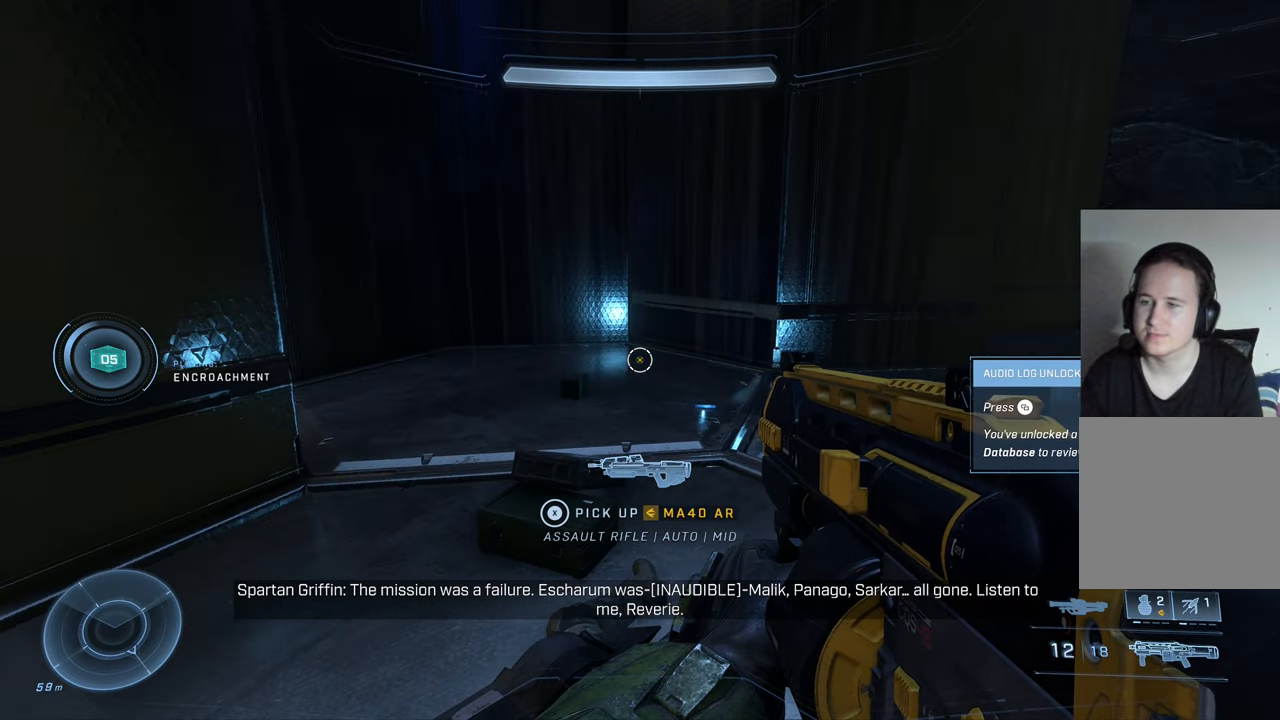
{"buttons": [], "left_stick": "up-left", "right_stick": "center", "events": [[200, "left_stick", "up-left"], [200, "right_stick", "center"]]}
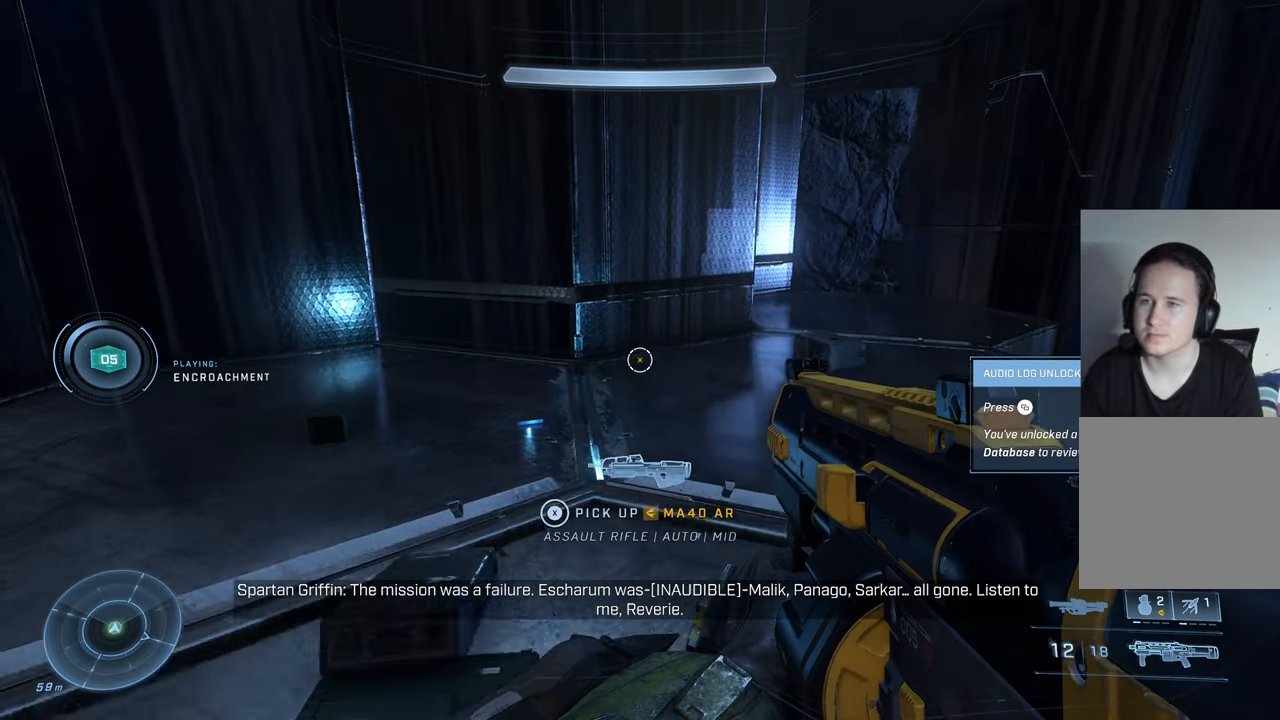
{"buttons": [], "left_stick": "up-right", "right_stick": "right", "events": [[50, "left_stick", "center"], [233, "right_stick", "down-right"], [283, "left_stick", "up-right"], [300, "right_stick", "right"]]}
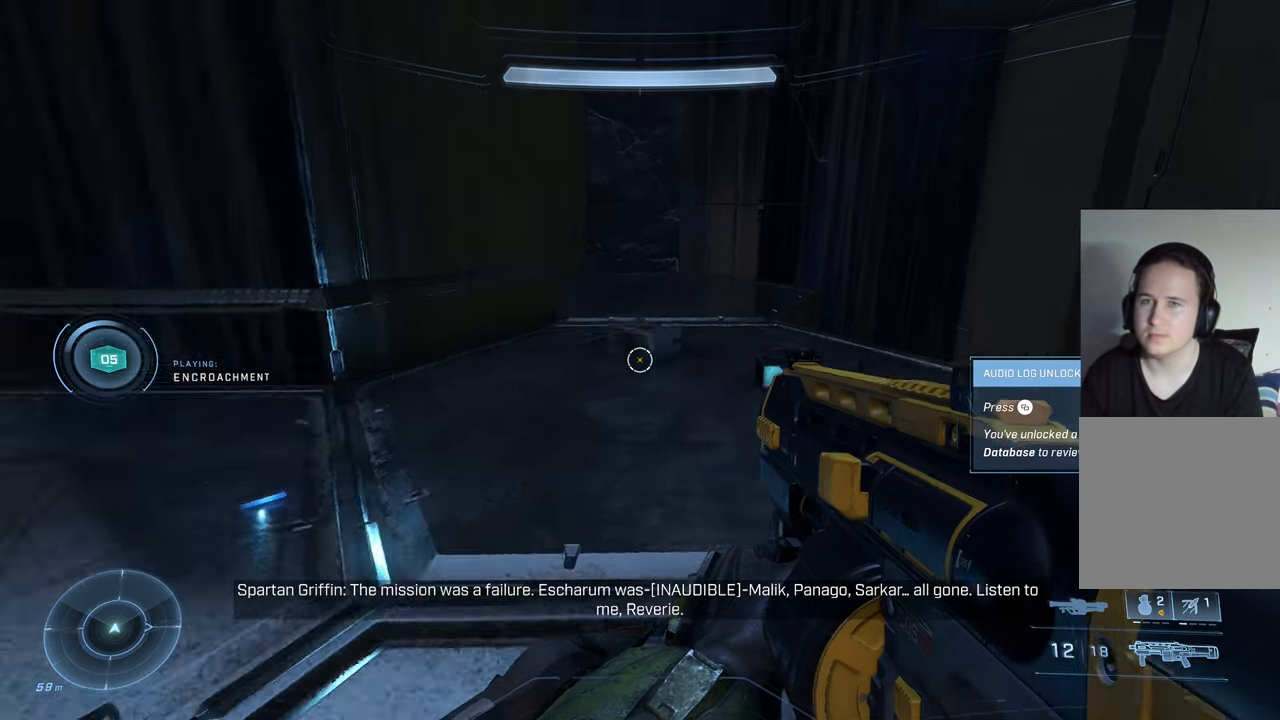
{"buttons": [], "left_stick": "up", "right_stick": "center", "events": [[50, "right_stick", "center"], [383, "left_stick", "up"]]}
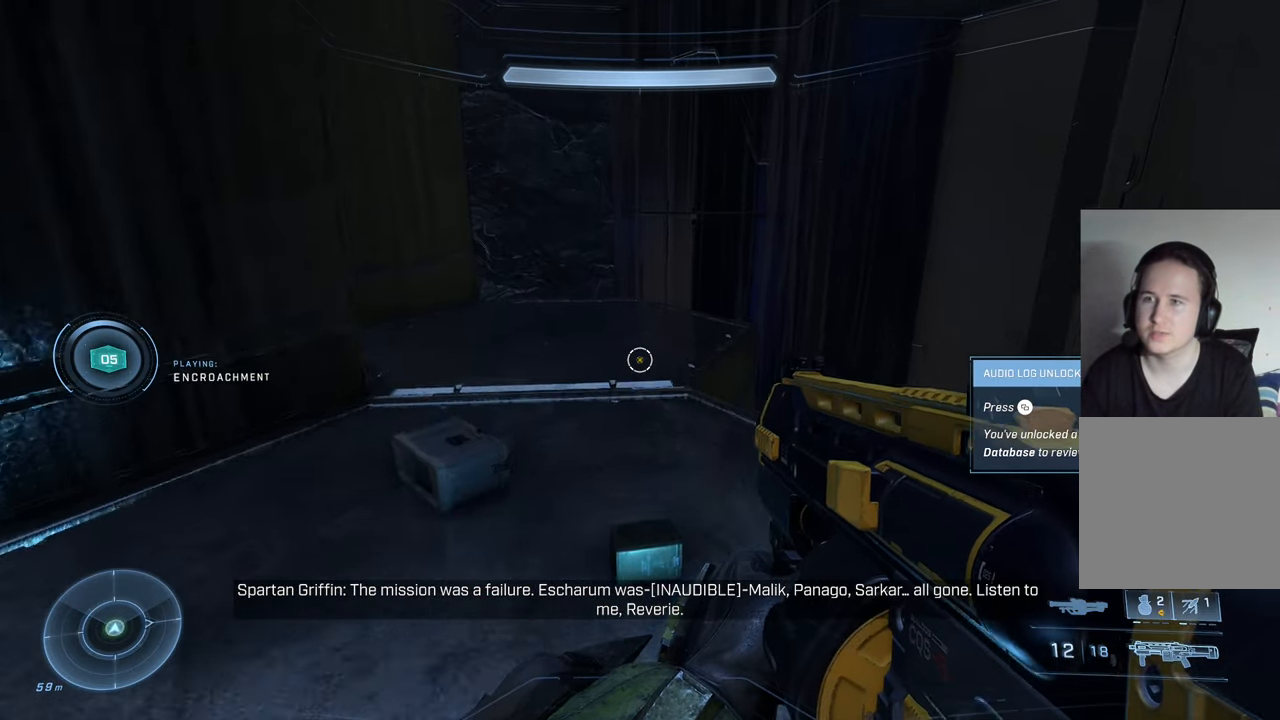
{"buttons": [], "left_stick": "up", "right_stick": "up-left", "events": [[133, "right_stick", "up"], [366, "right_stick", "left"], [450, "right_stick", "up-left"]]}
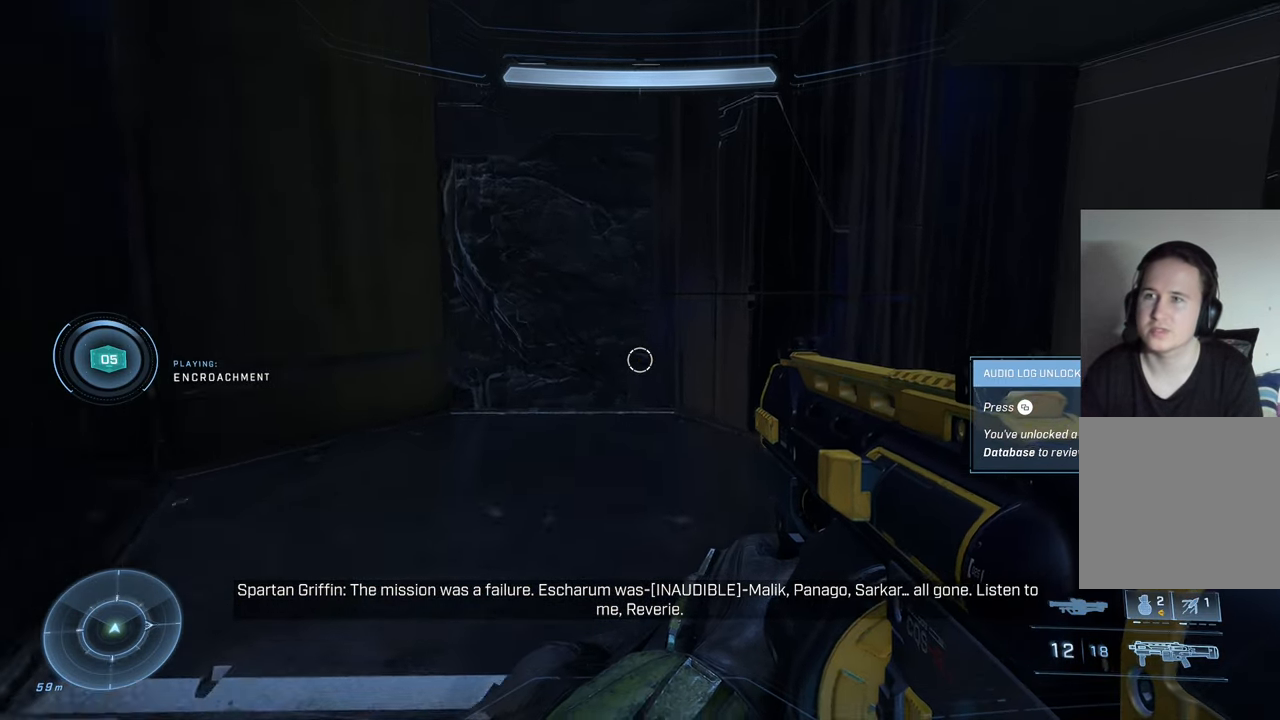
{"buttons": [], "left_stick": "up", "right_stick": "down", "events": [[166, "right_stick", "center"], [316, "right_stick", "down"]]}
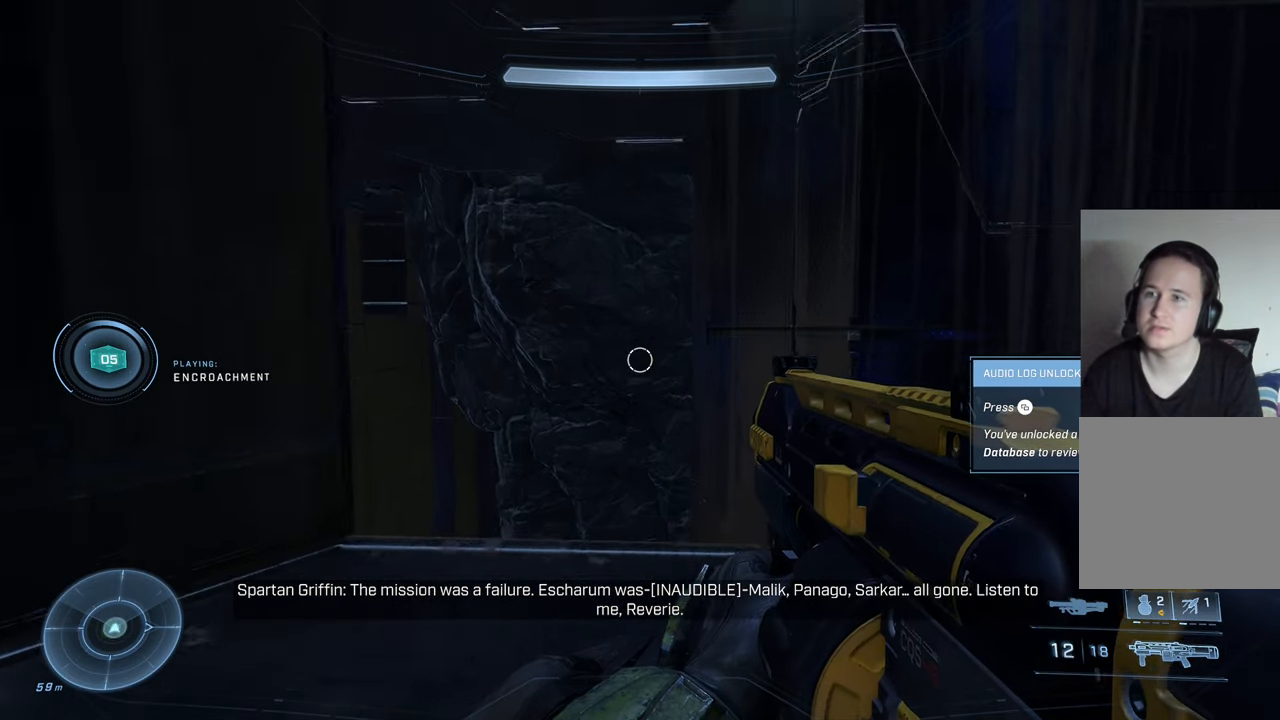
{"buttons": [], "left_stick": "center", "right_stick": "center", "events": [[316, "right_stick", "center"], [366, "left_stick", "center"]]}
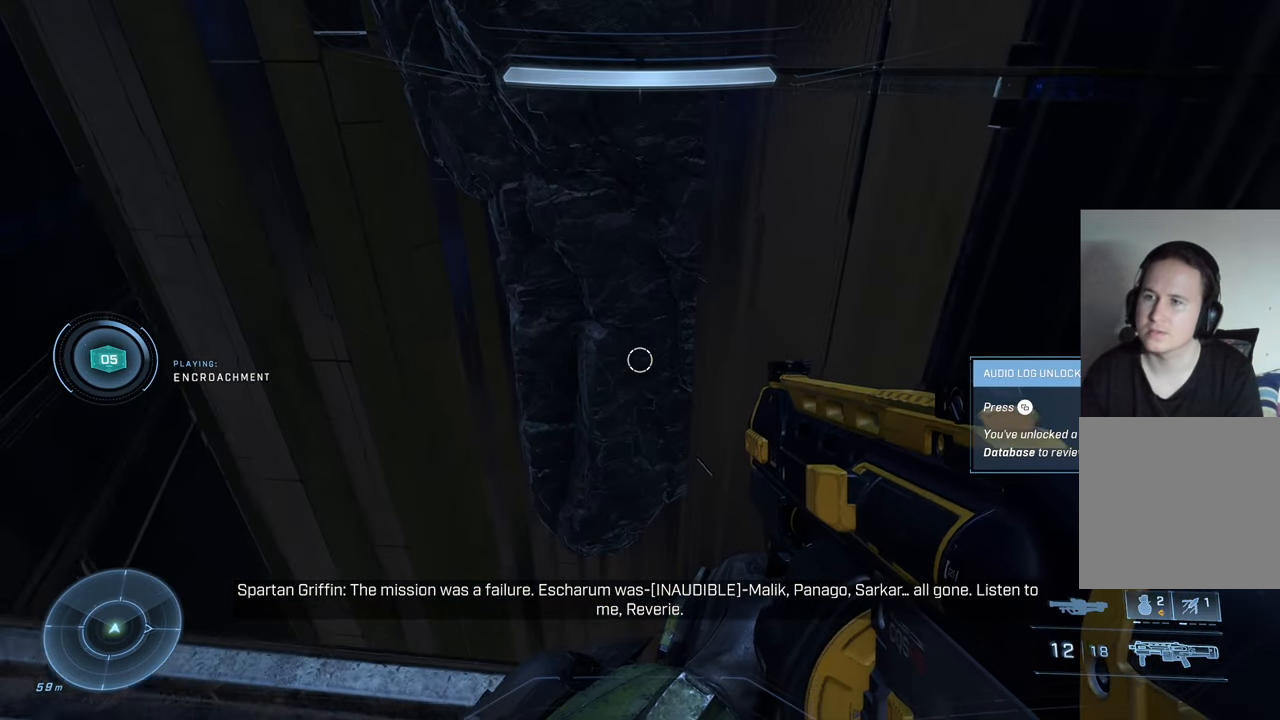
{"buttons": [], "left_stick": "center", "right_stick": "down", "events": [[16, "right_stick", "down"], [350, "left_stick", "up-left"], [500, "left_stick", "center"]]}
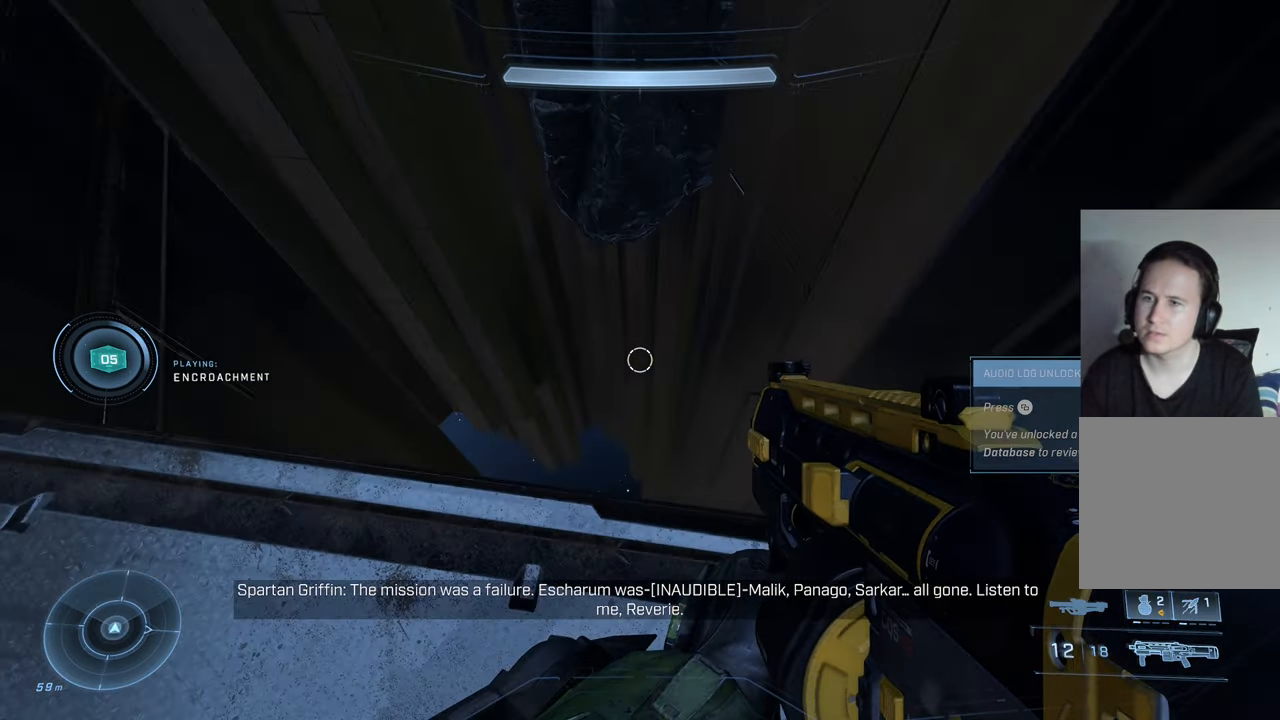
{"buttons": [], "left_stick": "center", "right_stick": "center", "events": [[200, "right_stick", "center"], [266, "left_stick", "up"], [383, "left_stick", "center"]]}
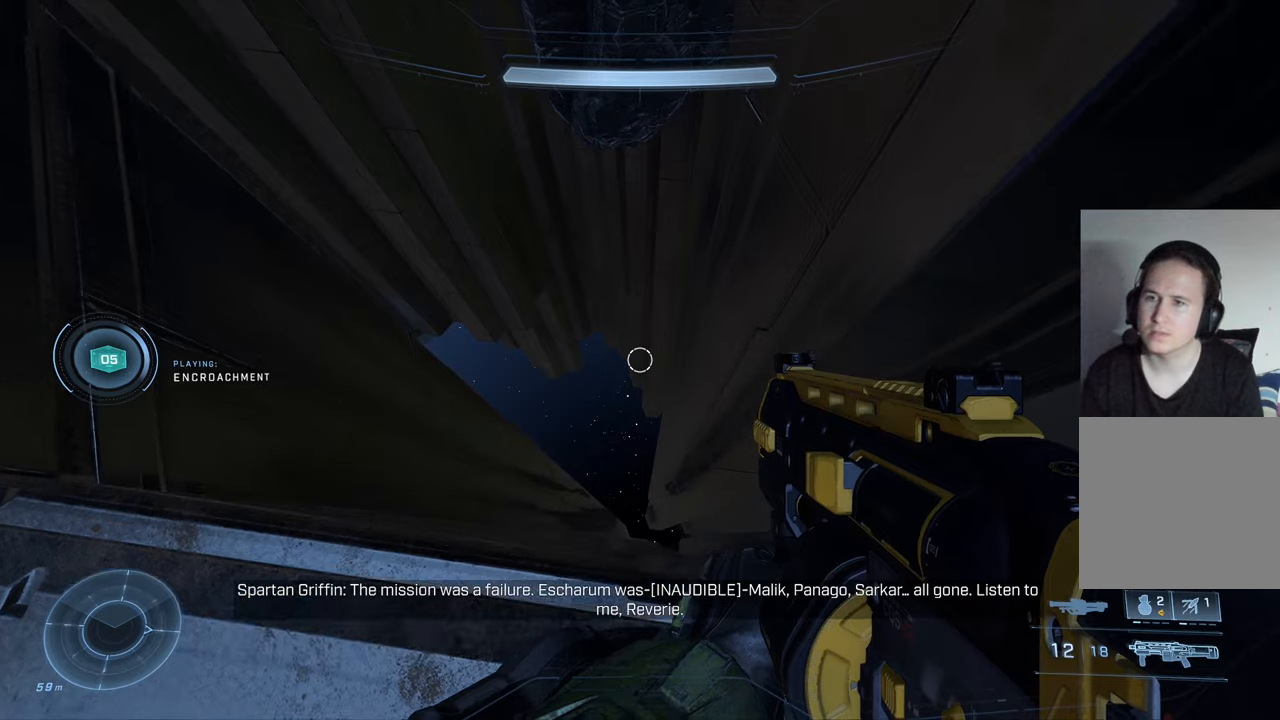
{"buttons": [], "left_stick": "center", "right_stick": "up", "events": [[67, "left_stick", "down"], [233, "right_stick", "up"], [333, "left_stick", "center"]]}
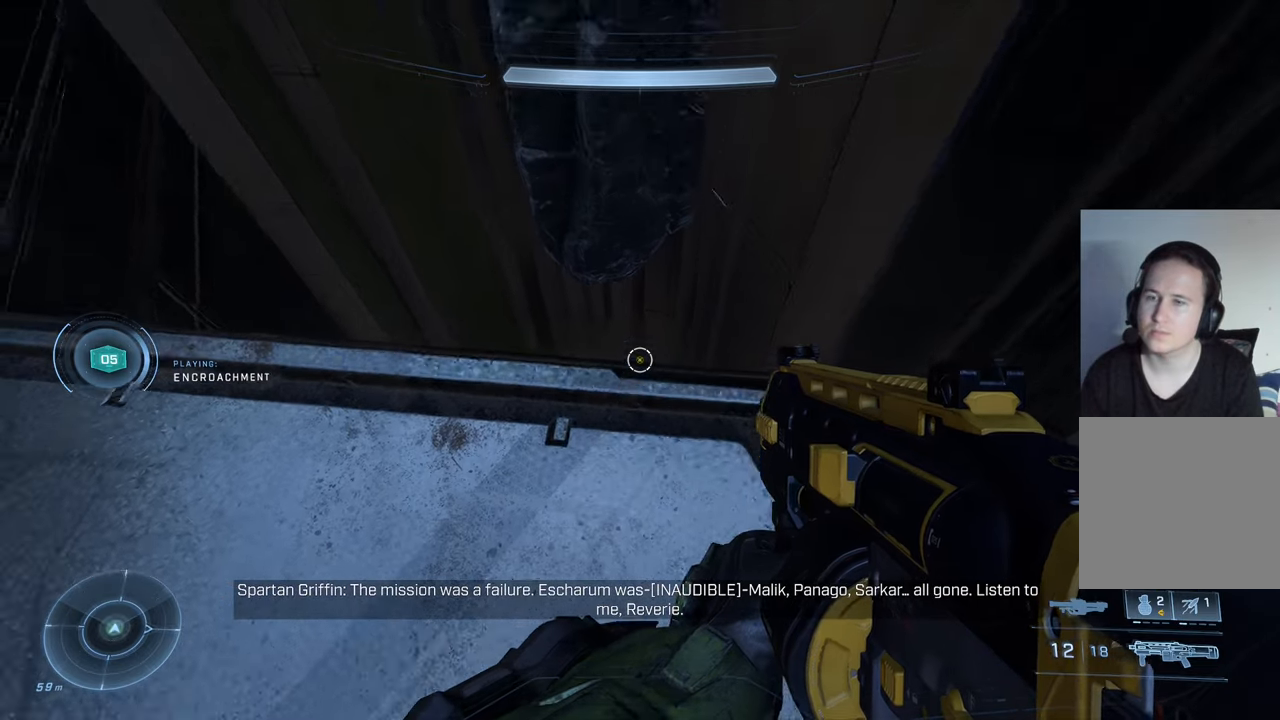
{"buttons": [], "left_stick": "down", "right_stick": "up", "events": [[67, "left_stick", "down"]]}
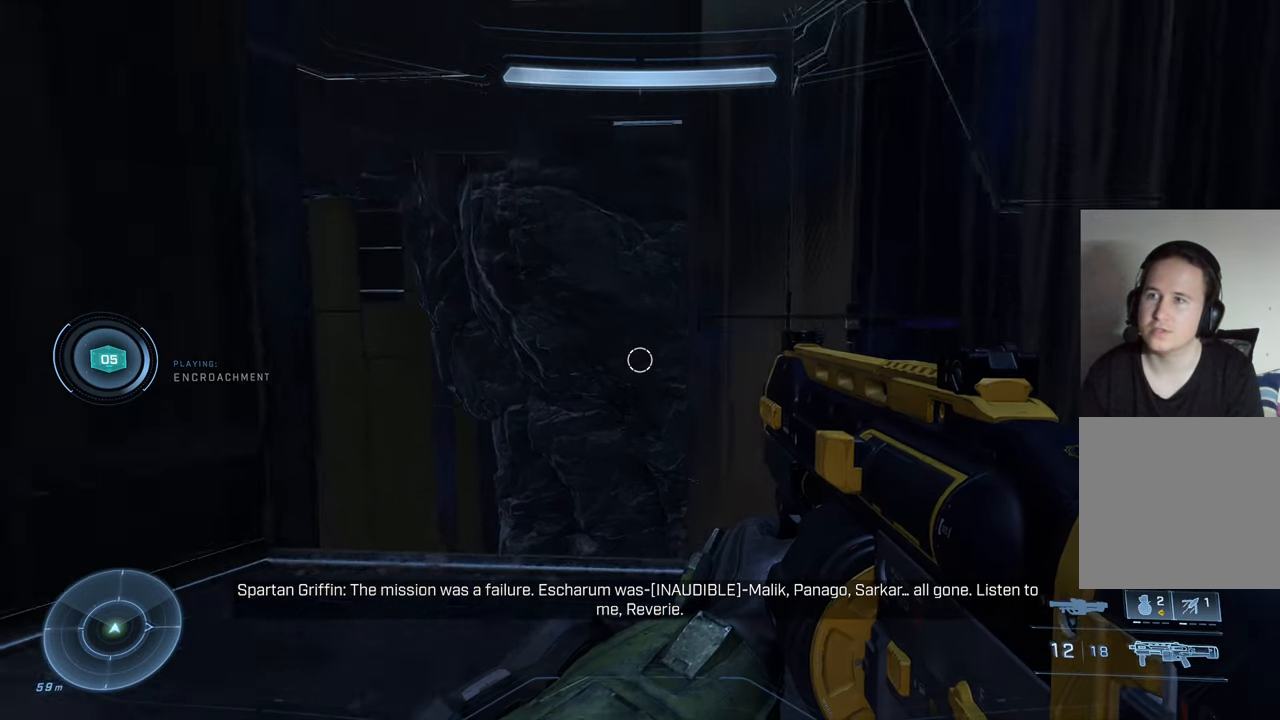
{"buttons": [], "left_stick": "down", "right_stick": "right", "events": [[117, "left_stick", "down-left"], [117, "right_stick", "center"], [367, "right_stick", "right"], [383, "left_stick", "down"]]}
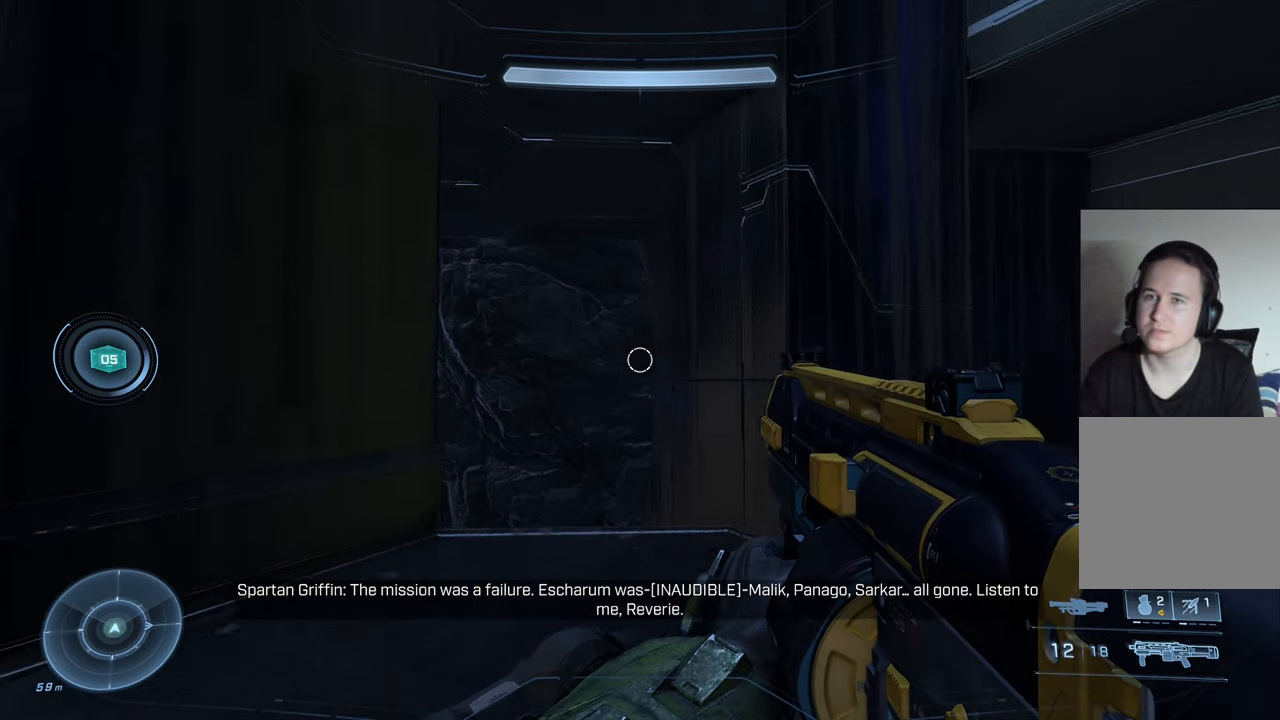
{"buttons": [], "left_stick": "center", "right_stick": "center", "events": [[83, "right_stick", "down-right"], [183, "left_stick", "center"], [400, "right_stick", "center"]]}
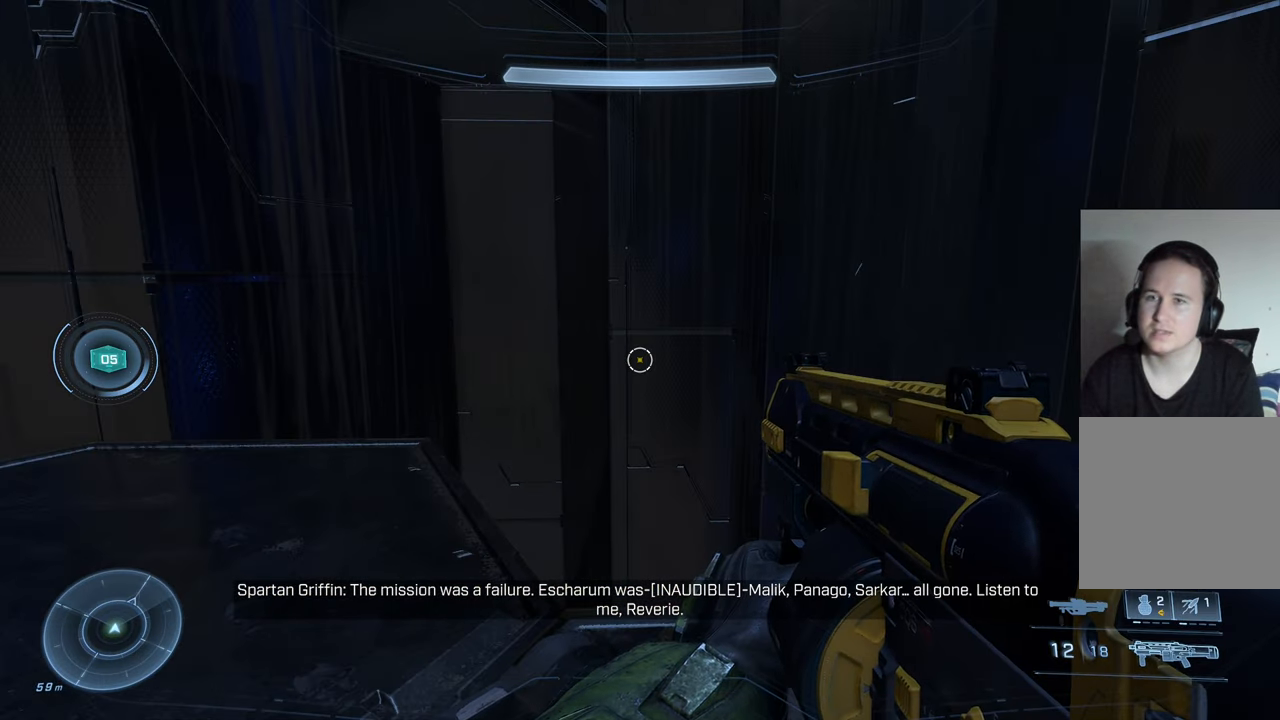
{"buttons": [], "left_stick": "center", "right_stick": "up-left", "events": [[33, "left_stick", "down-right"], [67, "right_stick", "up-left"], [150, "left_stick", "down"], [267, "left_stick", "down-left"], [367, "left_stick", "center"]]}
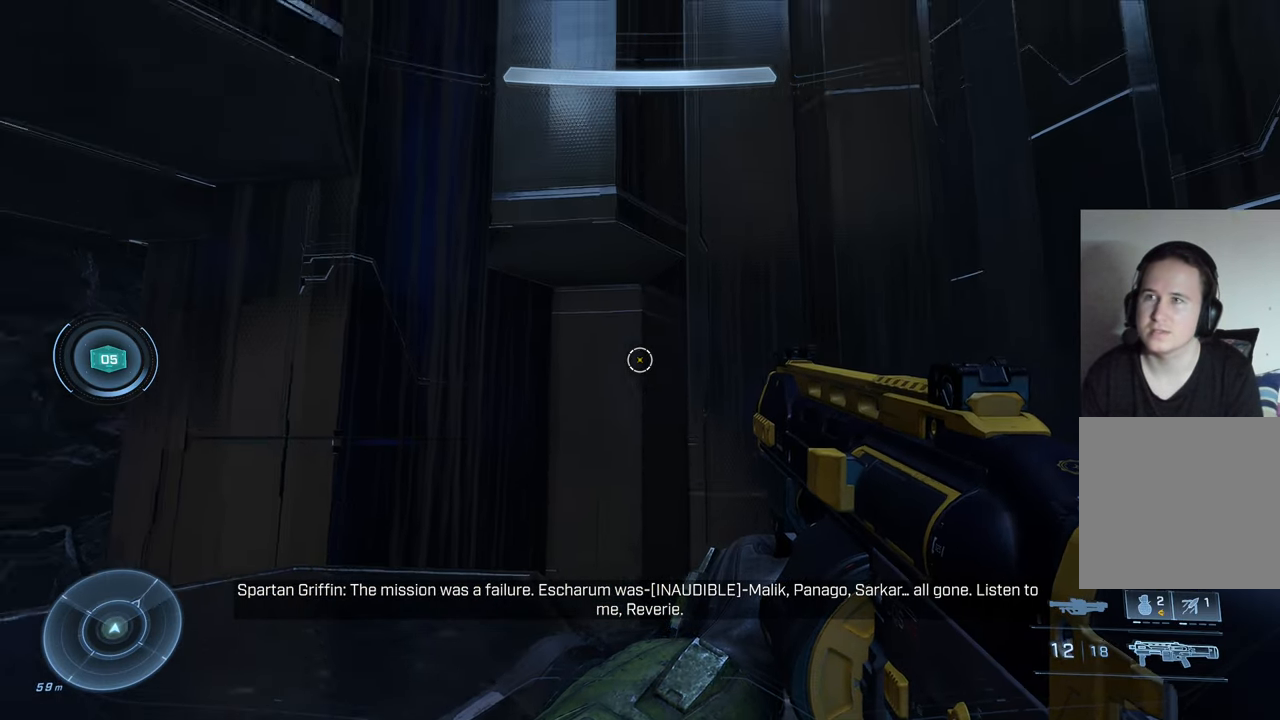
{"buttons": [], "left_stick": "center", "right_stick": "up-left", "events": [[100, "left_stick", "right"], [350, "left_stick", "center"]]}
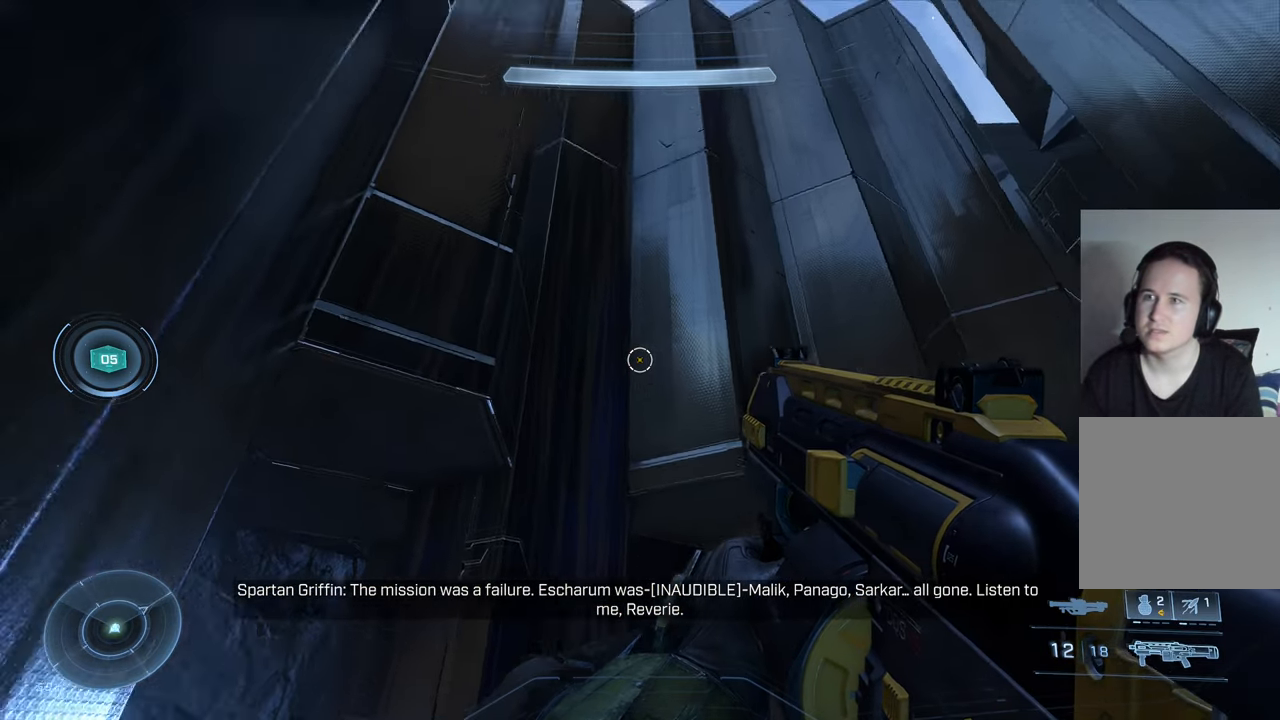
{"buttons": [], "left_stick": "center", "right_stick": "down-left", "events": [[33, "left_stick", "right"], [233, "left_stick", "center"], [500, "right_stick", "down-left"]]}
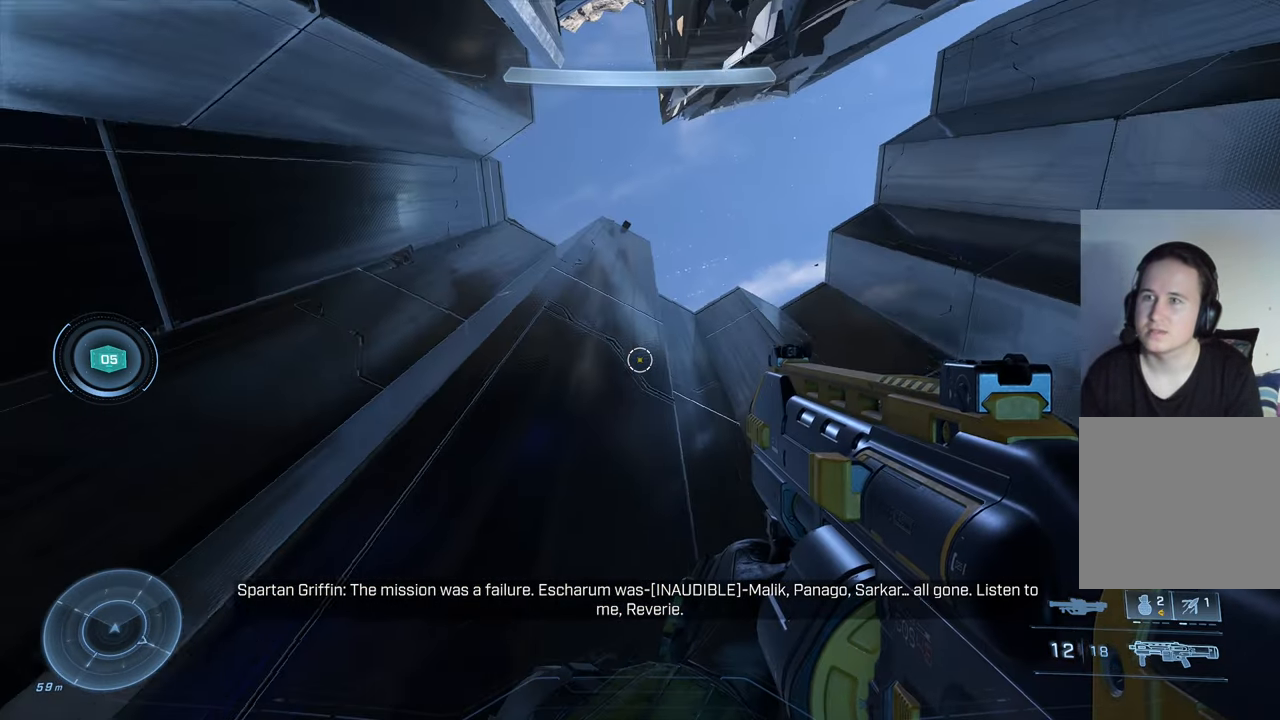
{"buttons": [], "left_stick": "left", "right_stick": "center", "events": [[83, "left_stick", "right"], [83, "right_stick", "center"], [150, "left_stick", "center"], [233, "left_stick", "down-left"], [300, "left_stick", "left"], [300, "right_stick", "left"], [483, "right_stick", "center"]]}
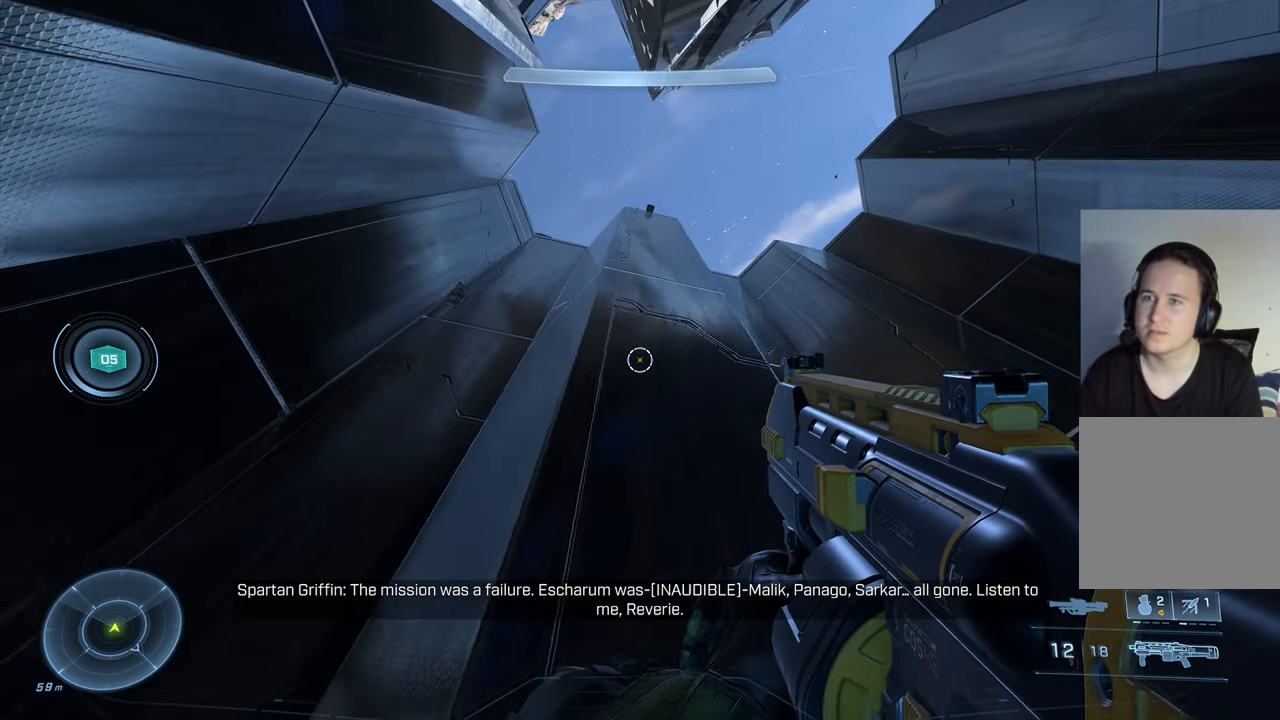
{"buttons": [], "left_stick": "center", "right_stick": "center", "events": [[50, "left_stick", "center"], [150, "right_stick", "up-left"], [267, "left_stick", "down-left"], [383, "right_stick", "center"], [433, "left_stick", "center"]]}
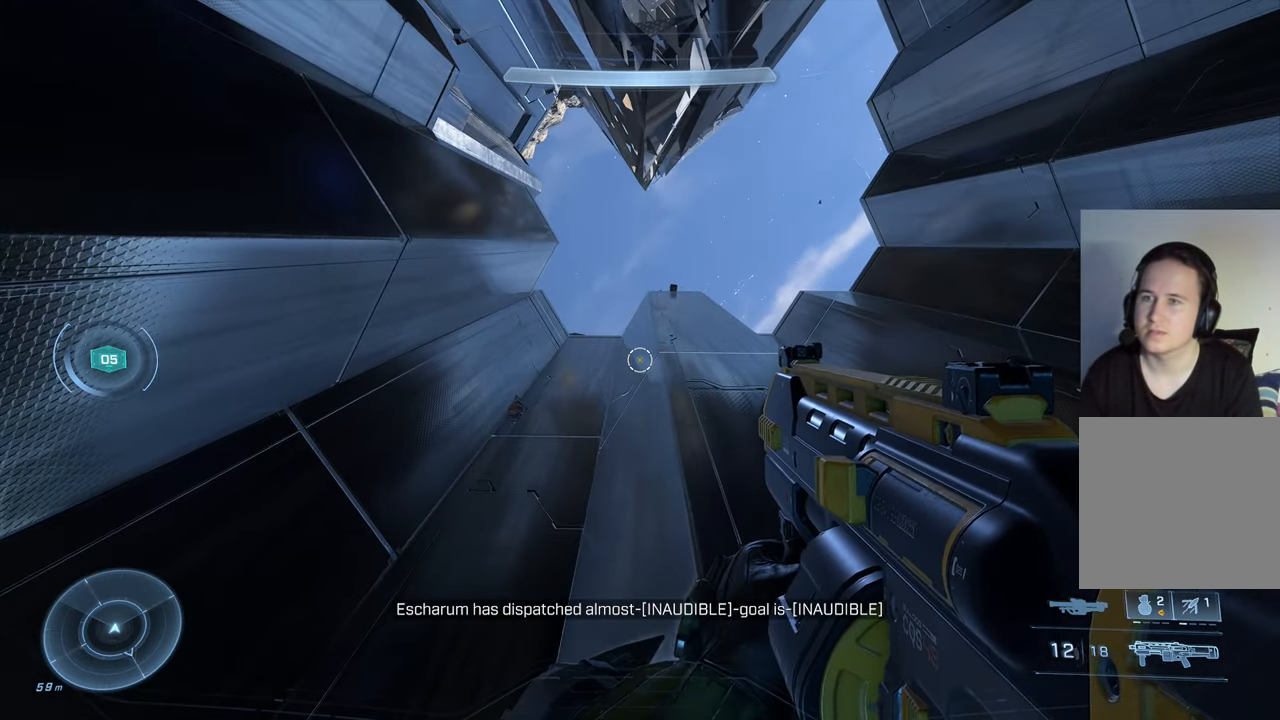
{"buttons": [], "left_stick": "center", "right_stick": "up", "events": [[133, "A", "down"], [217, "left_stick", "right"], [300, "A", "up"], [350, "left_stick", "center"], [500, "right_stick", "up"]]}
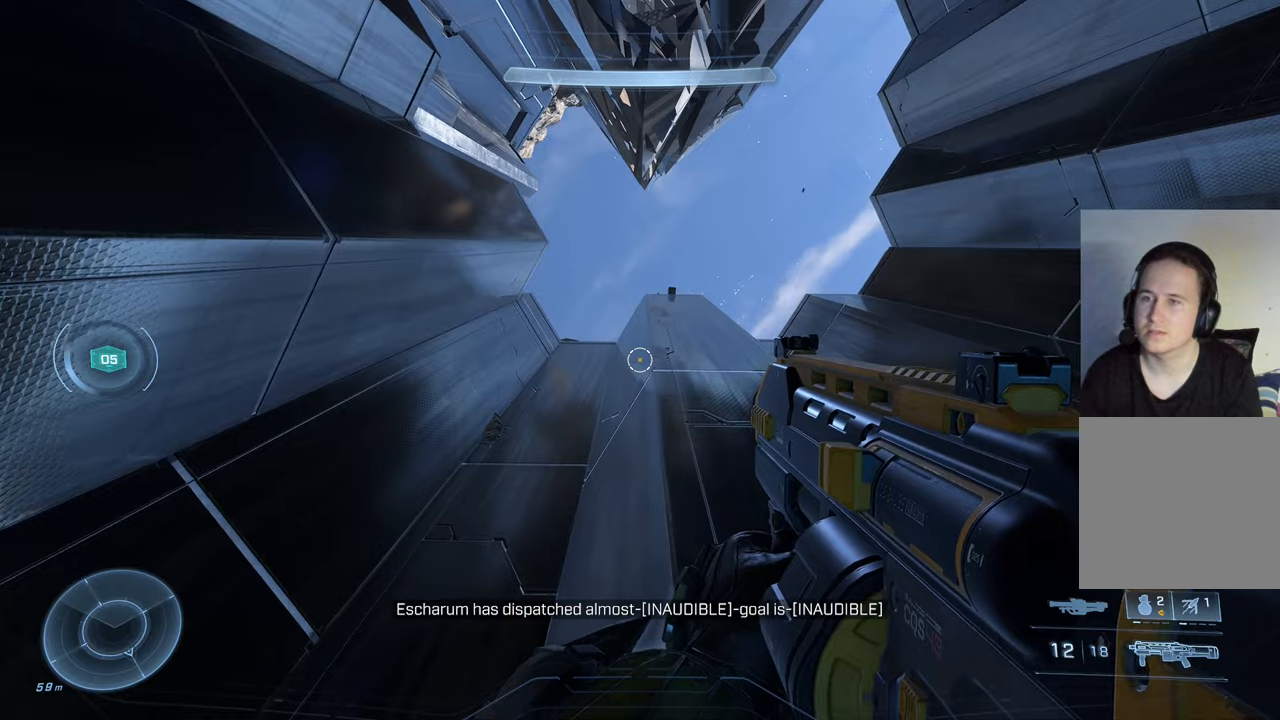
{"buttons": [], "left_stick": "up", "right_stick": "down-right", "events": [[167, "right_stick", "center"], [250, "R3", "down"], [267, "right_stick", "down-right"], [367, "left_stick", "up"], [417, "R3", "up"]]}